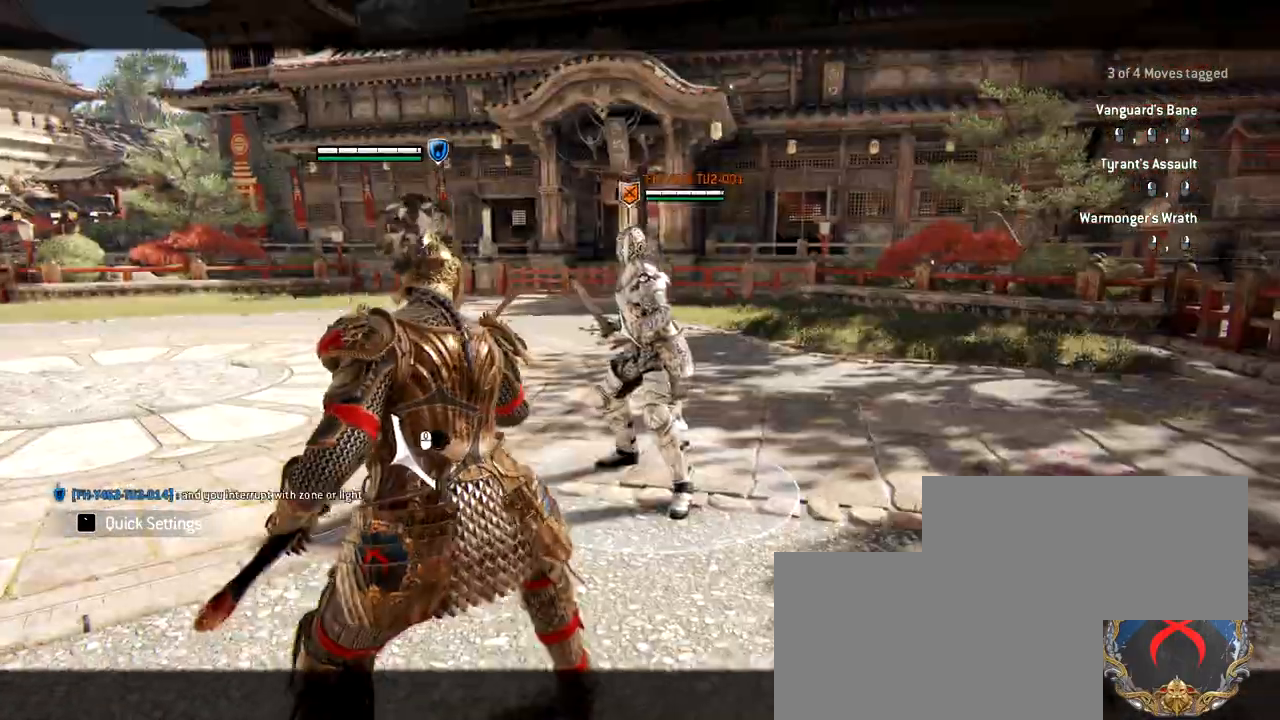
Gameplay with keyboard and mouse; each line is a JSON object with the keys and mouse buttons held at the frame after it. "events" lists presses ("down") and releases ("up") of "1", "2", "3", "4", "5", "a", "alt", "c", "caps_lock", "ctrl", "d", "e", "f", "g", "q", "r", "s", "shift", "space", "t", "tab", "v", "w", "x", "z", "mouse_left", "mouse_wheel" and "mouse_right" between this image and that frame as [ms after this image, input, new state], when the widget could be followed in between. "mouse_left", "mouse_wheel", "mouse_right" = the "left", "wheel", "right" buttons of the "mouse" list. No other keys are recorded. "wheel" means that the mouse wheel is clicked or scrolled. Not read: mouse_move.
{"keys": ["w"], "mouse": [], "events": [[133, "w", "up"], [333, "w", "down"]]}
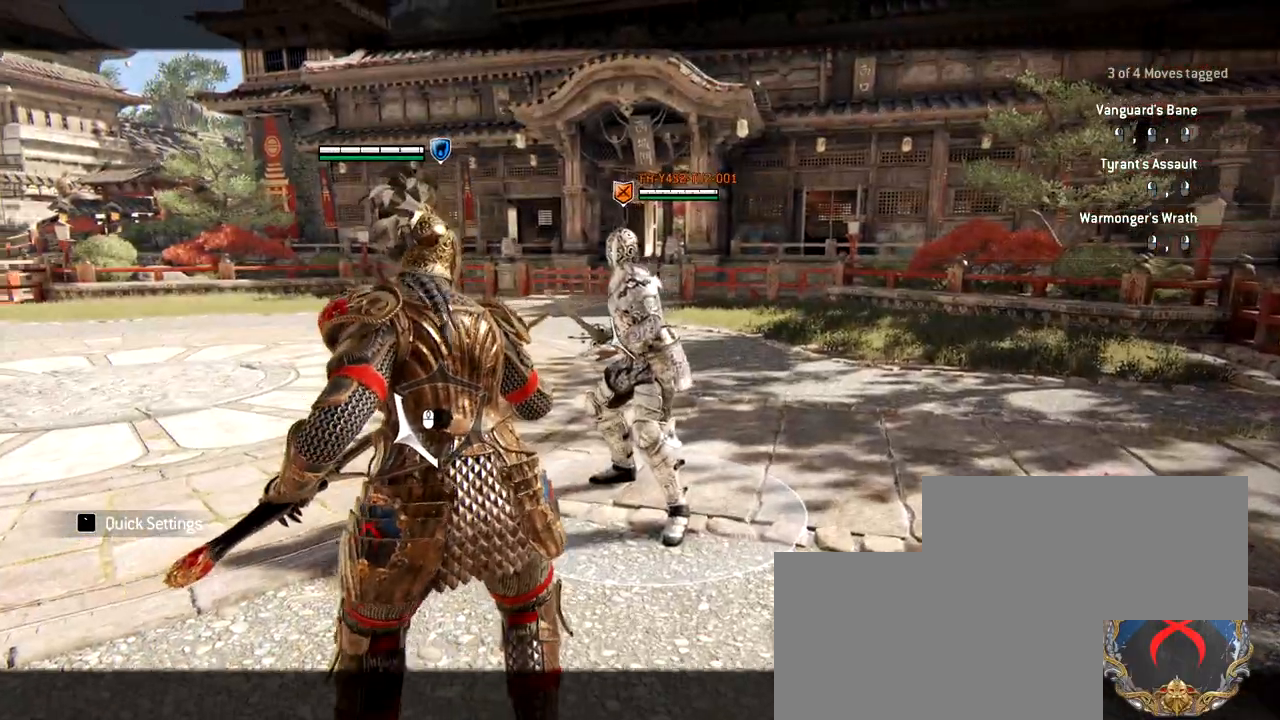
{"keys": [], "mouse": [], "events": [[100, "w", "up"], [250, "mouse_left", "down"], [383, "mouse_left", "up"]]}
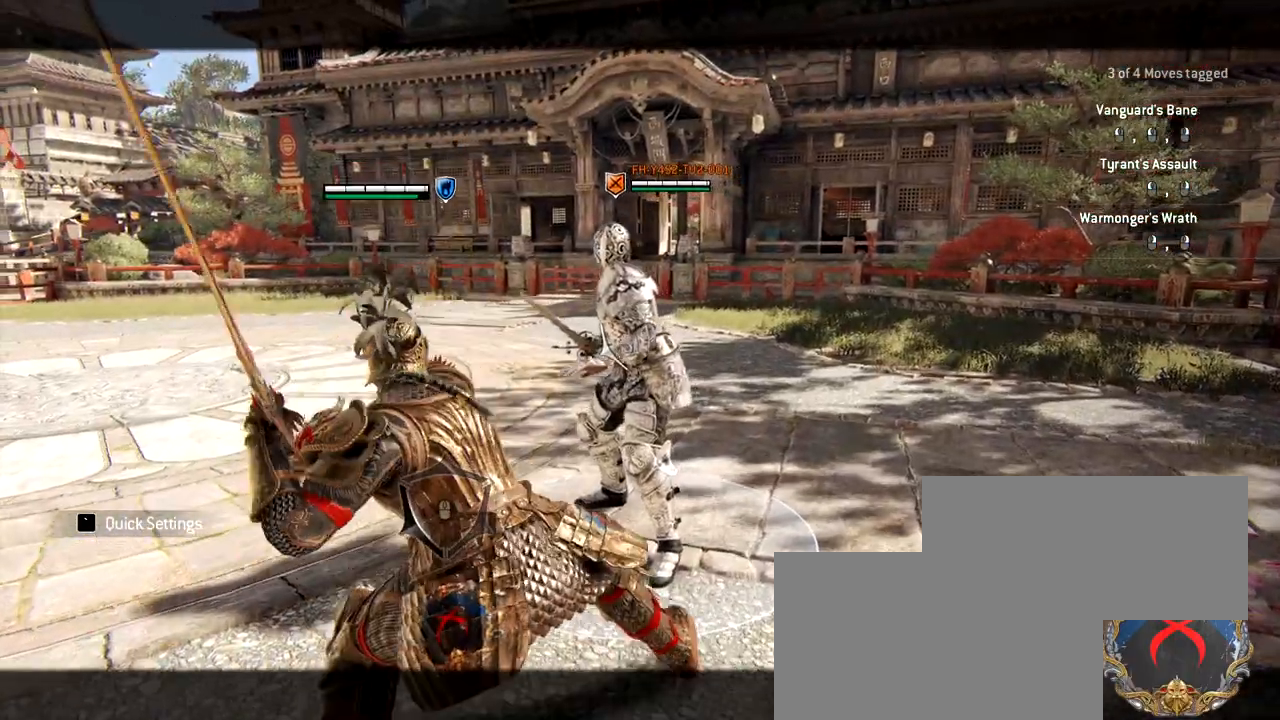
{"keys": [], "mouse": ["wheel"], "events": [[317, "mouse_wheel", "down"]]}
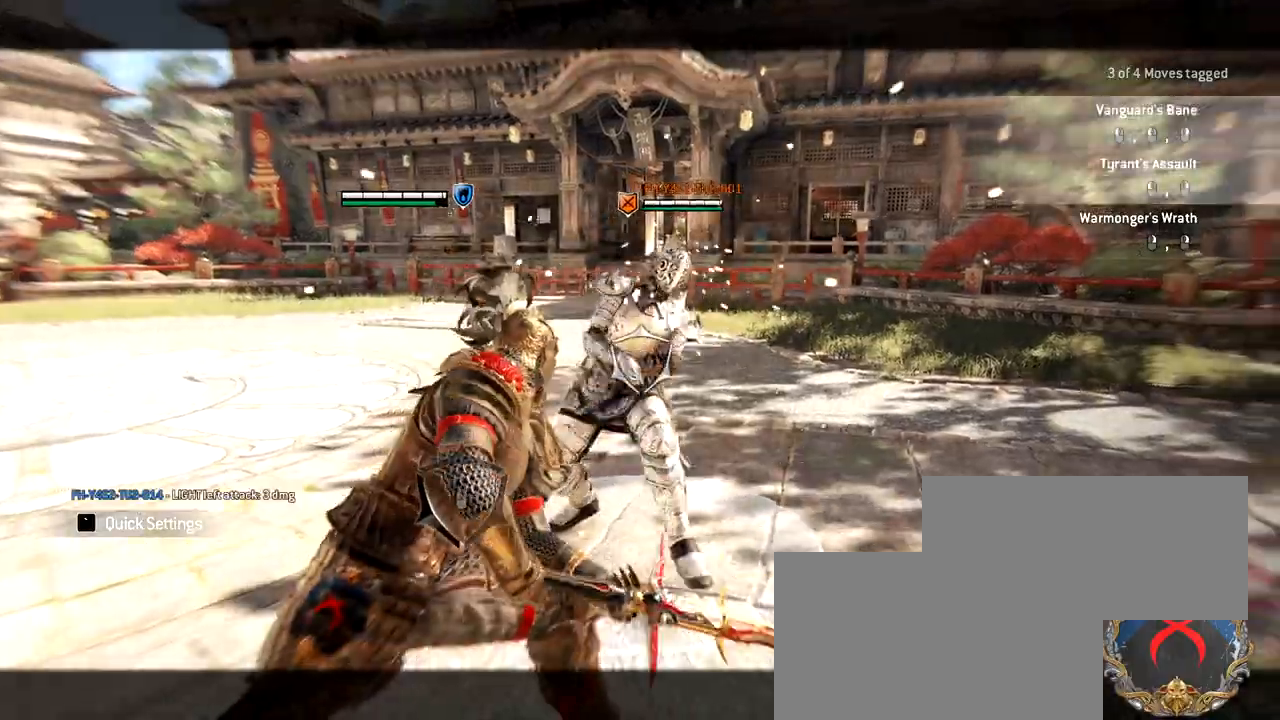
{"keys": [], "mouse": ["wheel"], "events": []}
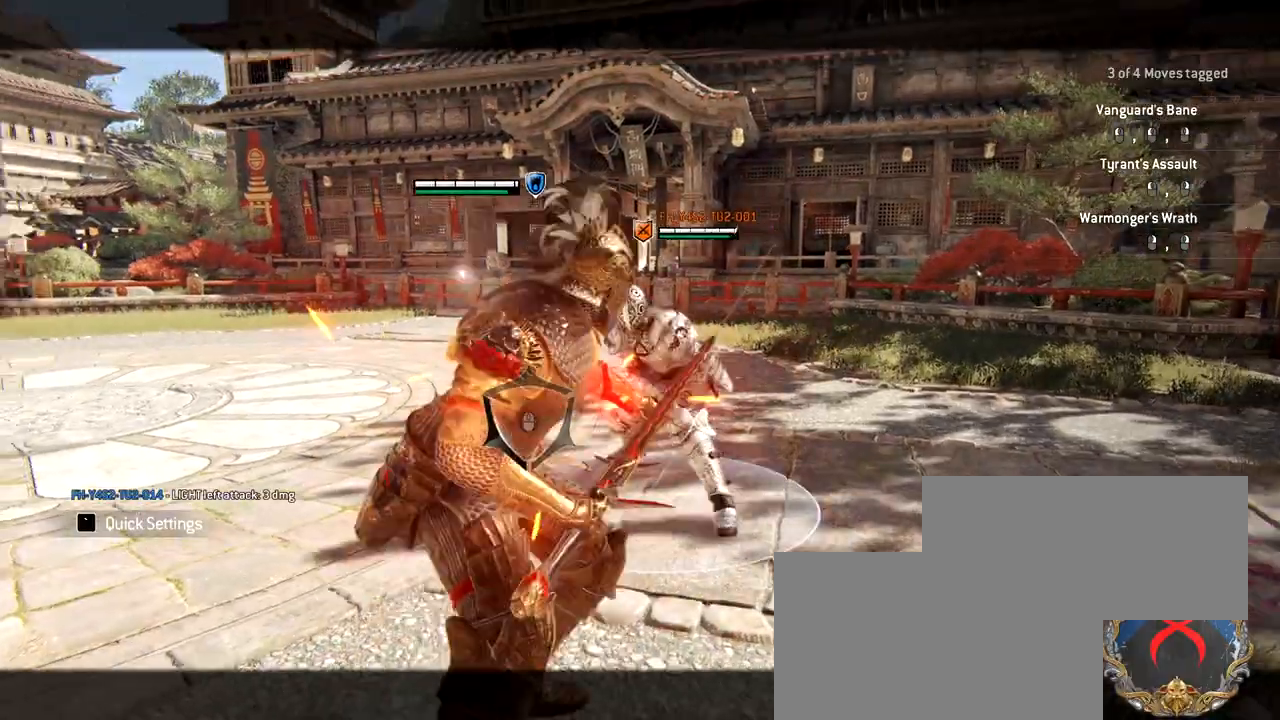
{"keys": [], "mouse": ["wheel"], "events": []}
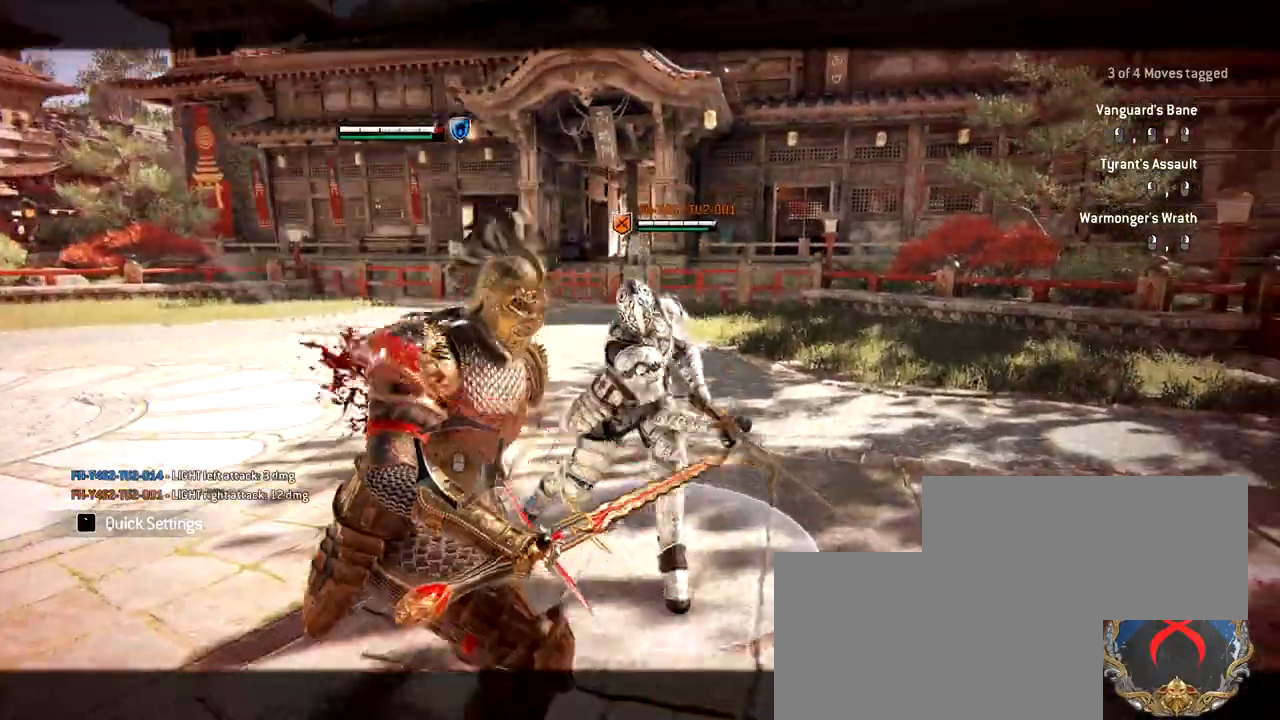
{"keys": [], "mouse": [], "events": [[400, "mouse_wheel", "up"]]}
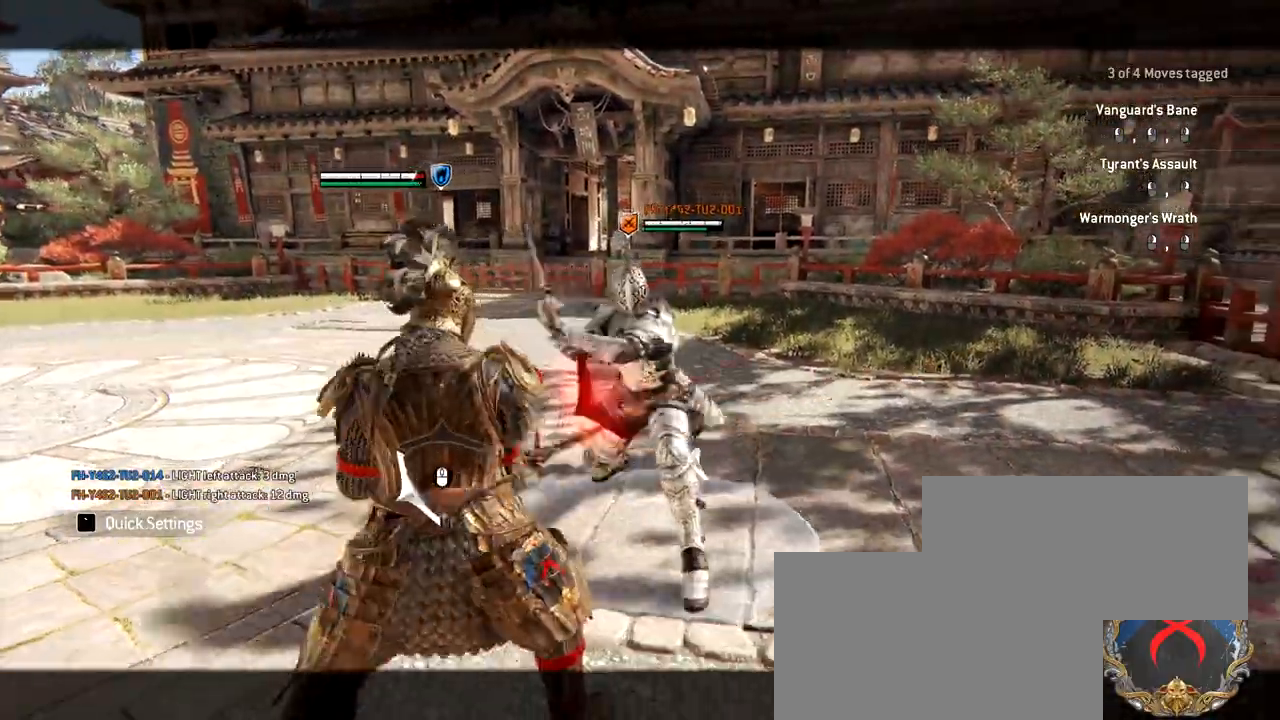
{"keys": [], "mouse": [], "events": []}
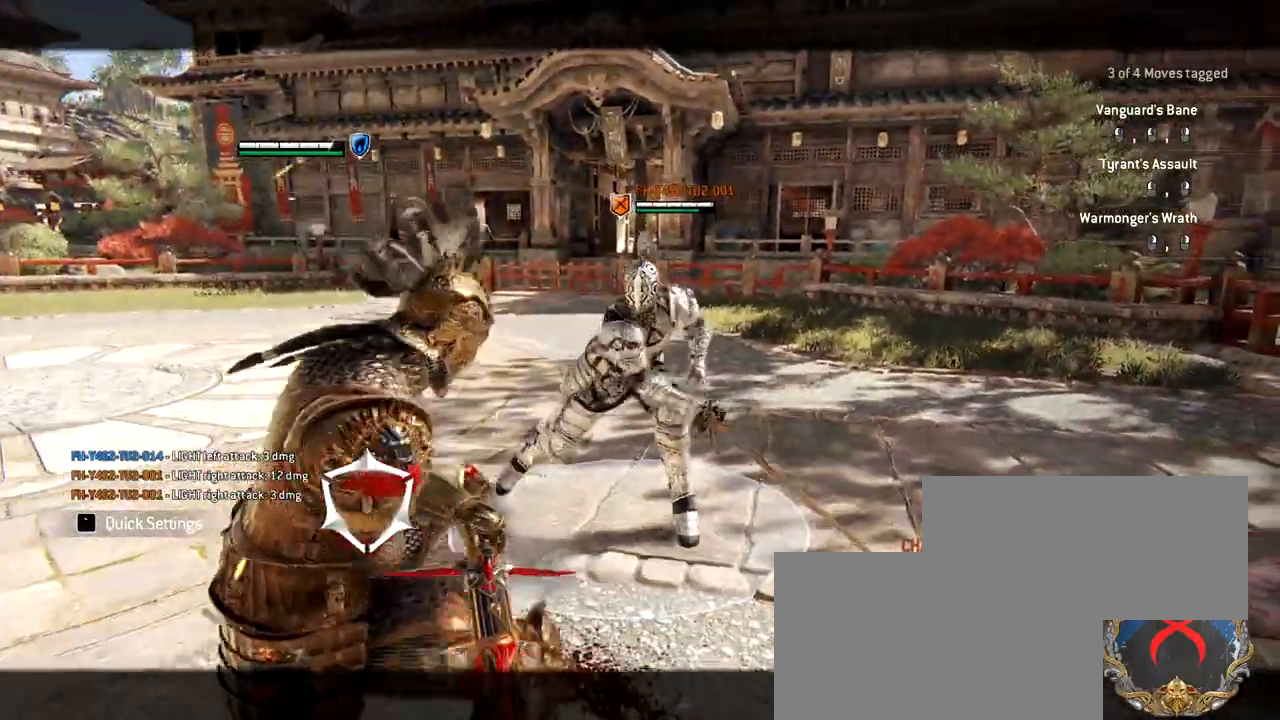
{"keys": ["w"], "mouse": [], "events": [[117, "w", "down"]]}
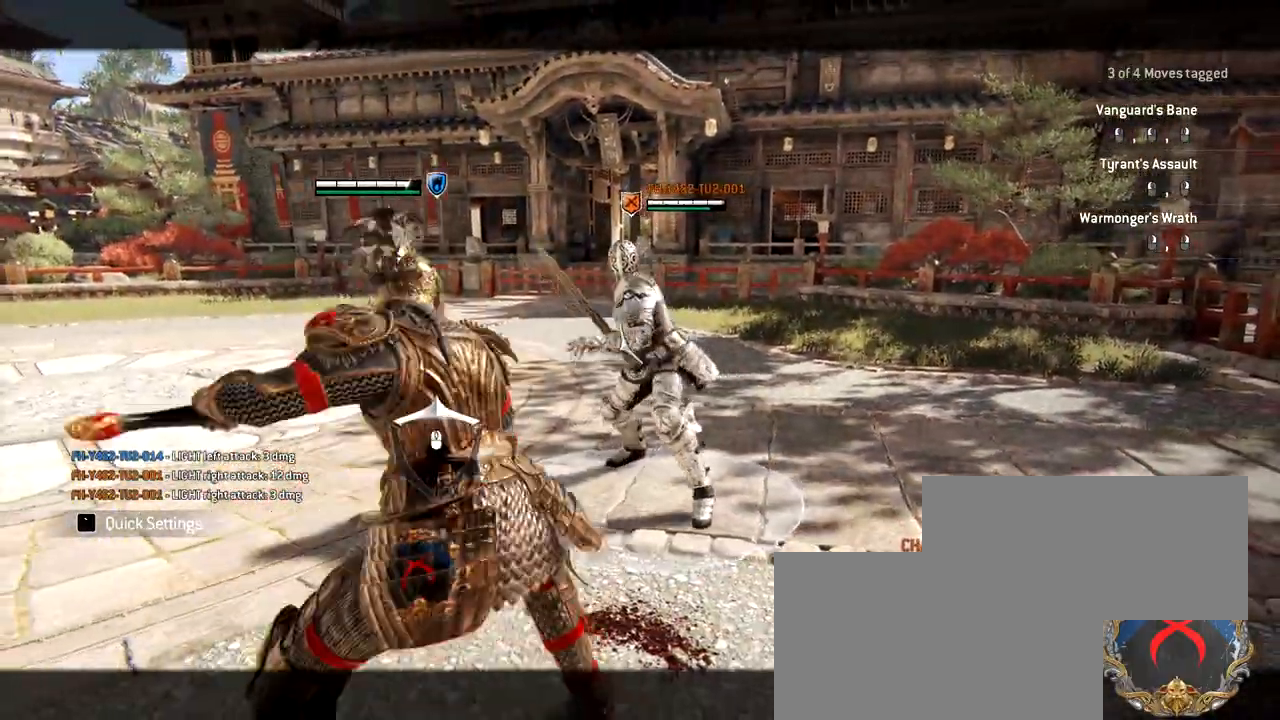
{"keys": [], "mouse": [], "events": [[433, "w", "up"]]}
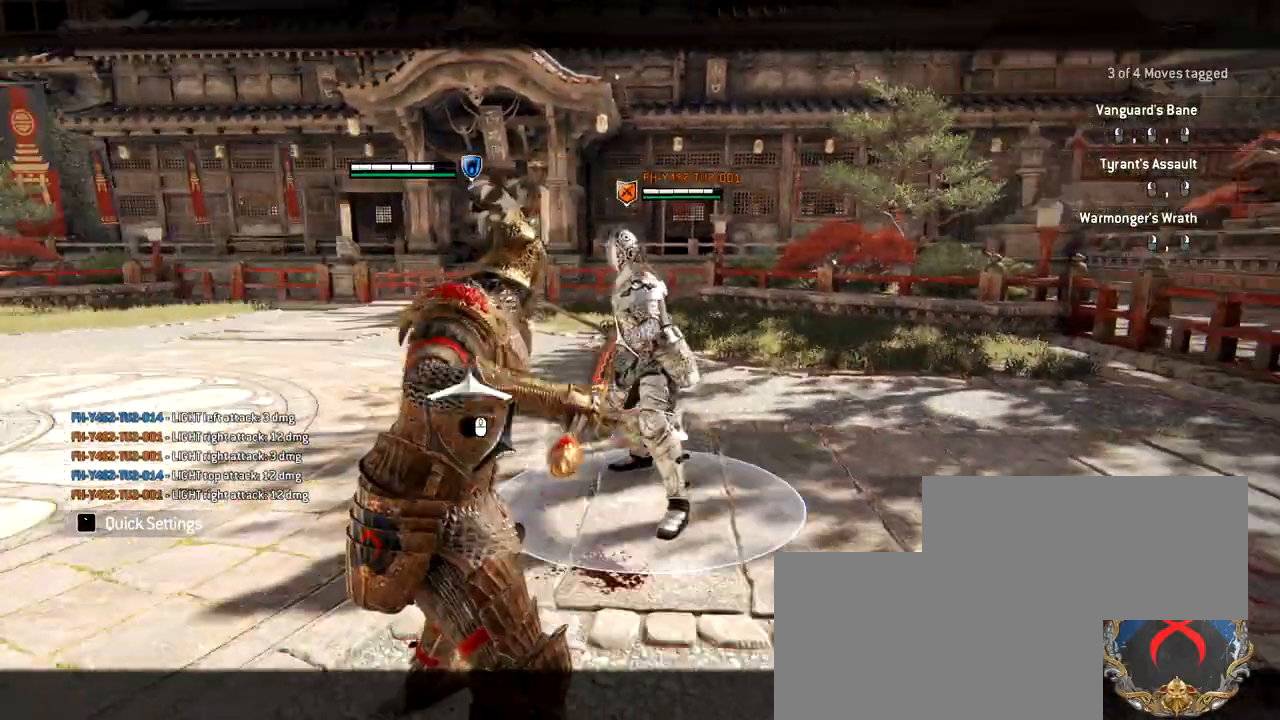
{"keys": [], "mouse": [], "events": []}
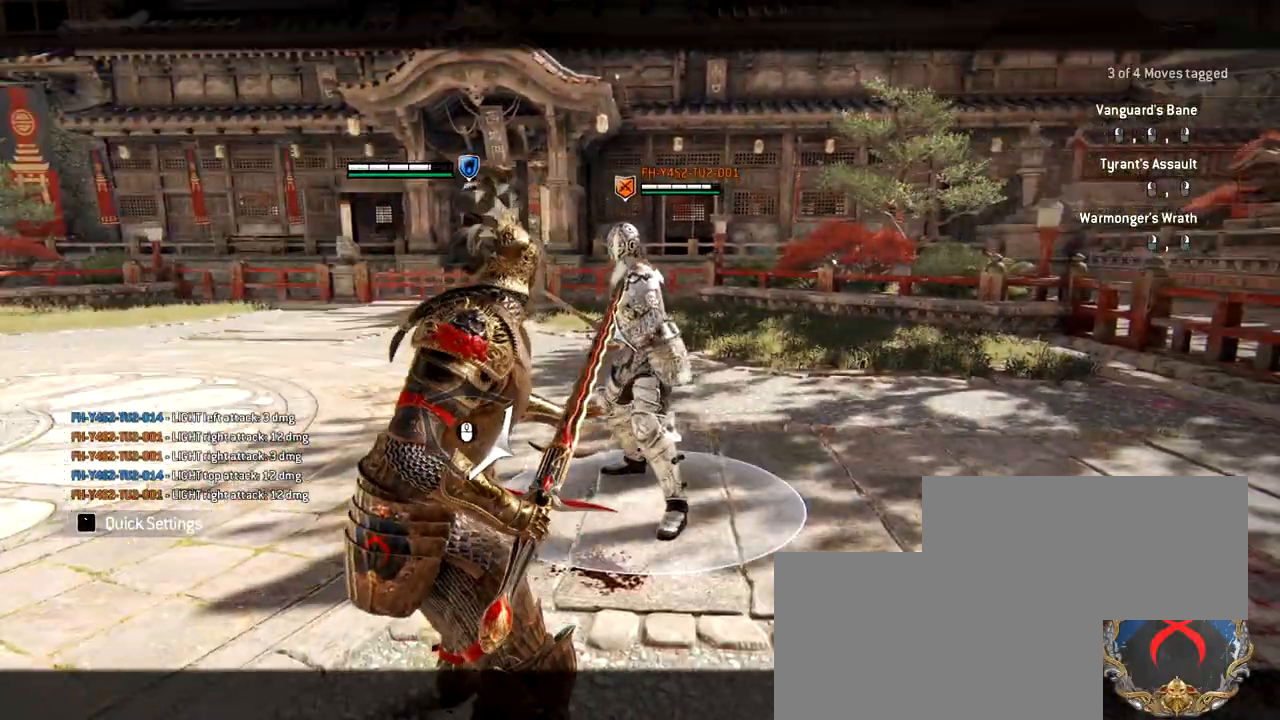
{"keys": [], "mouse": [], "events": [[17, "mouse_left", "down"], [150, "mouse_left", "up"]]}
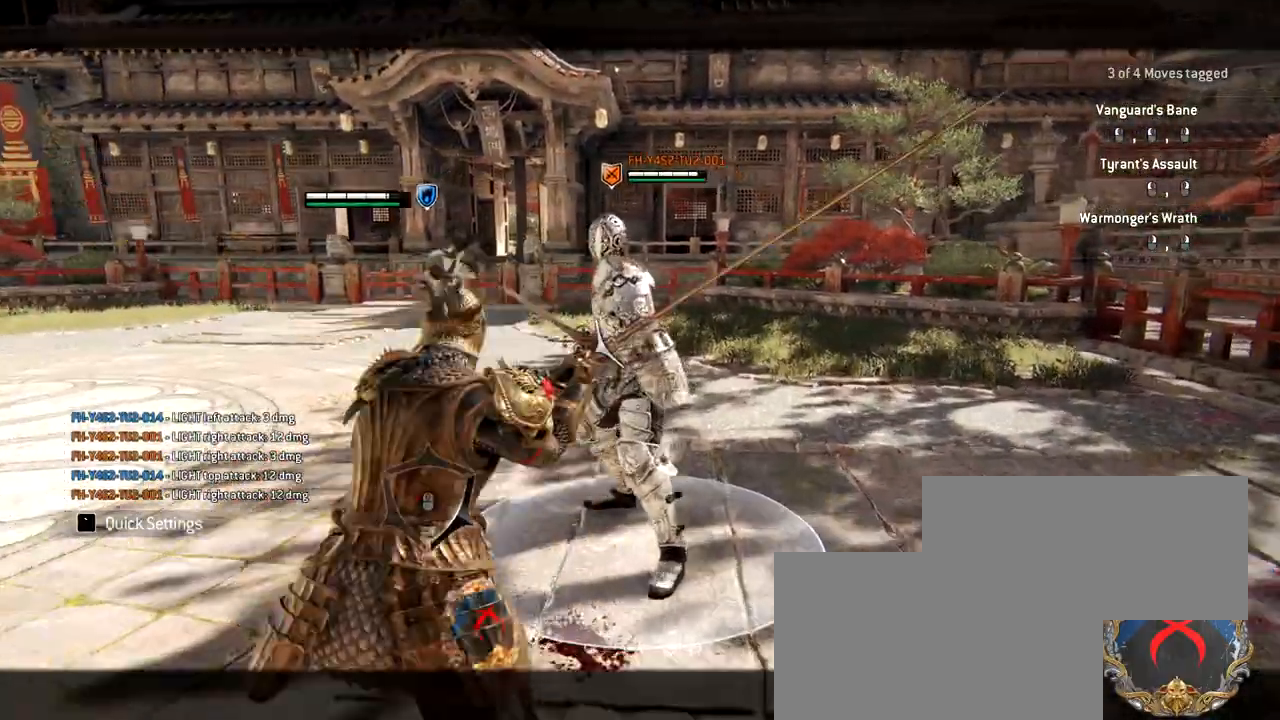
{"keys": [], "mouse": ["wheel"], "events": [[83, "mouse_wheel", "down"]]}
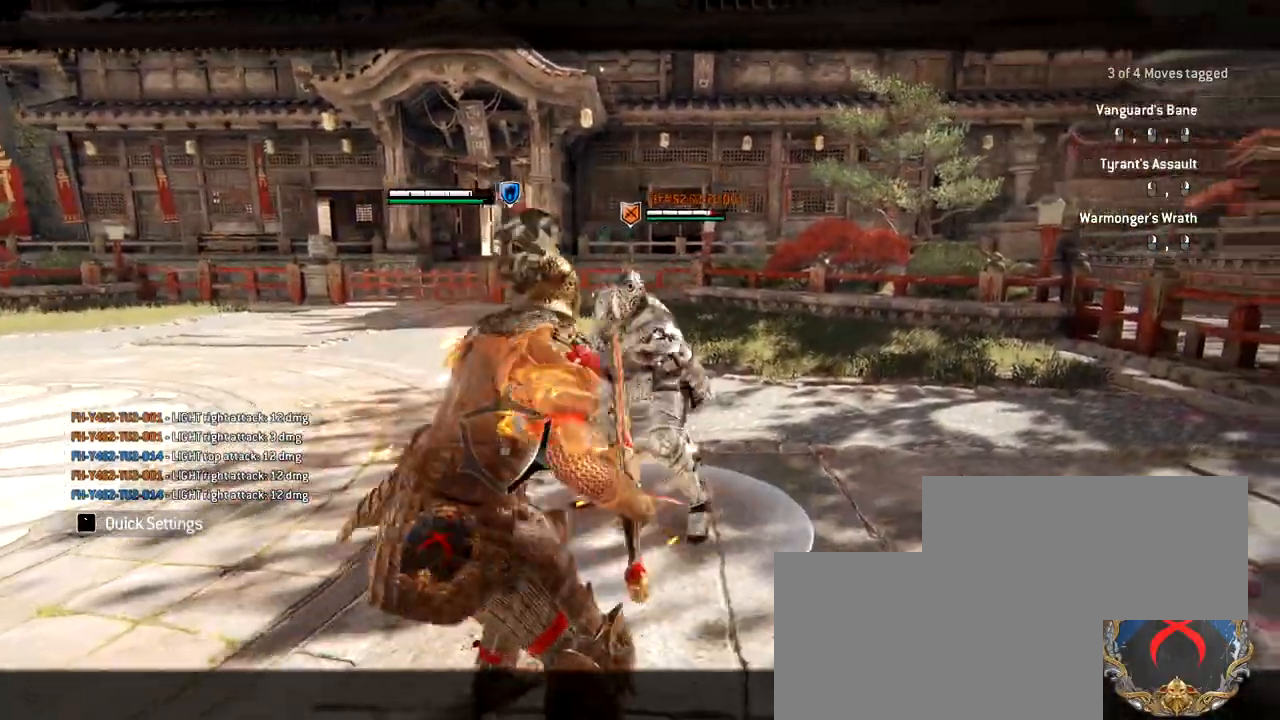
{"keys": [], "mouse": ["wheel"], "events": []}
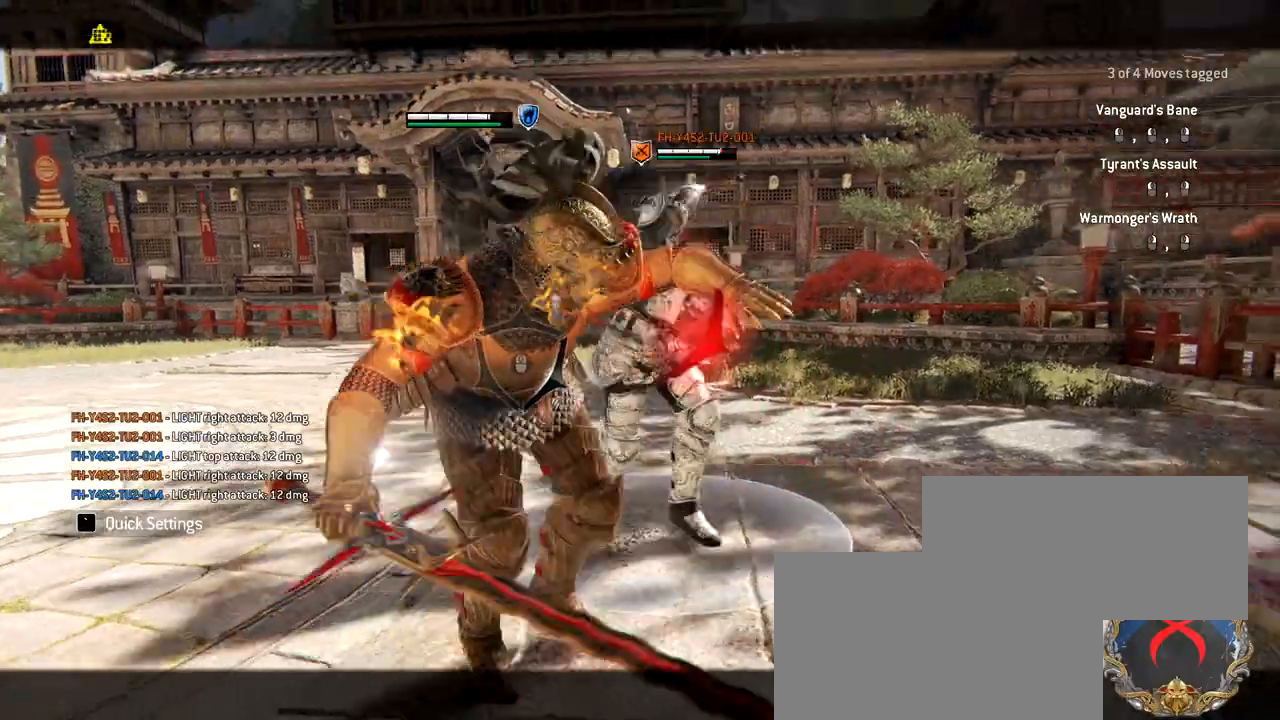
{"keys": [], "mouse": ["wheel"], "events": []}
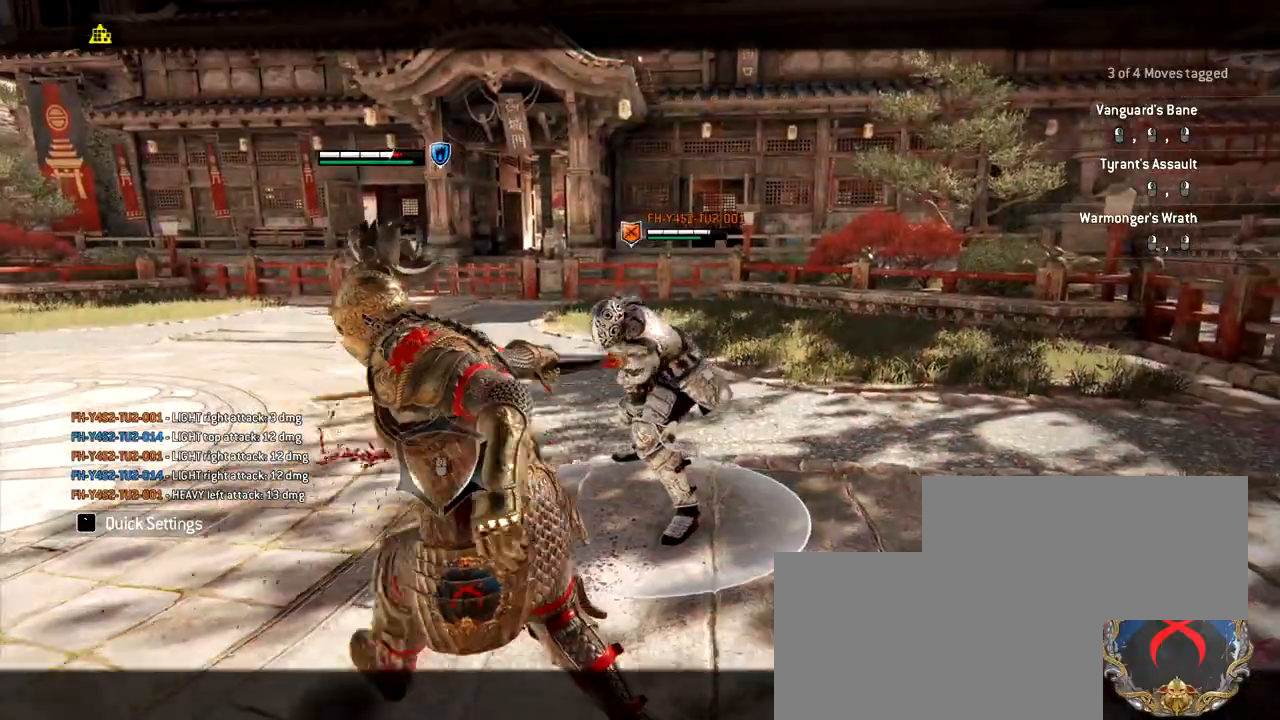
{"keys": [], "mouse": [], "events": [[117, "mouse_wheel", "up"]]}
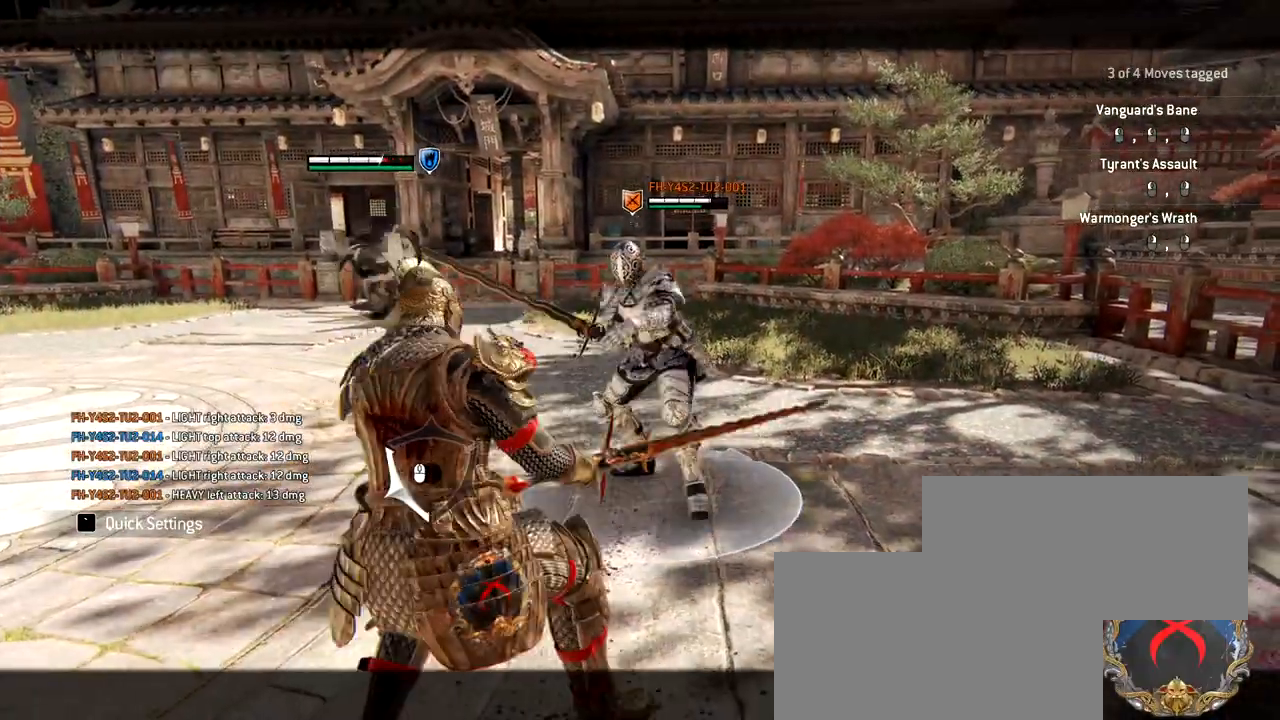
{"keys": ["d", "w"], "mouse": [], "events": [[350, "d", "down"], [350, "w", "down"]]}
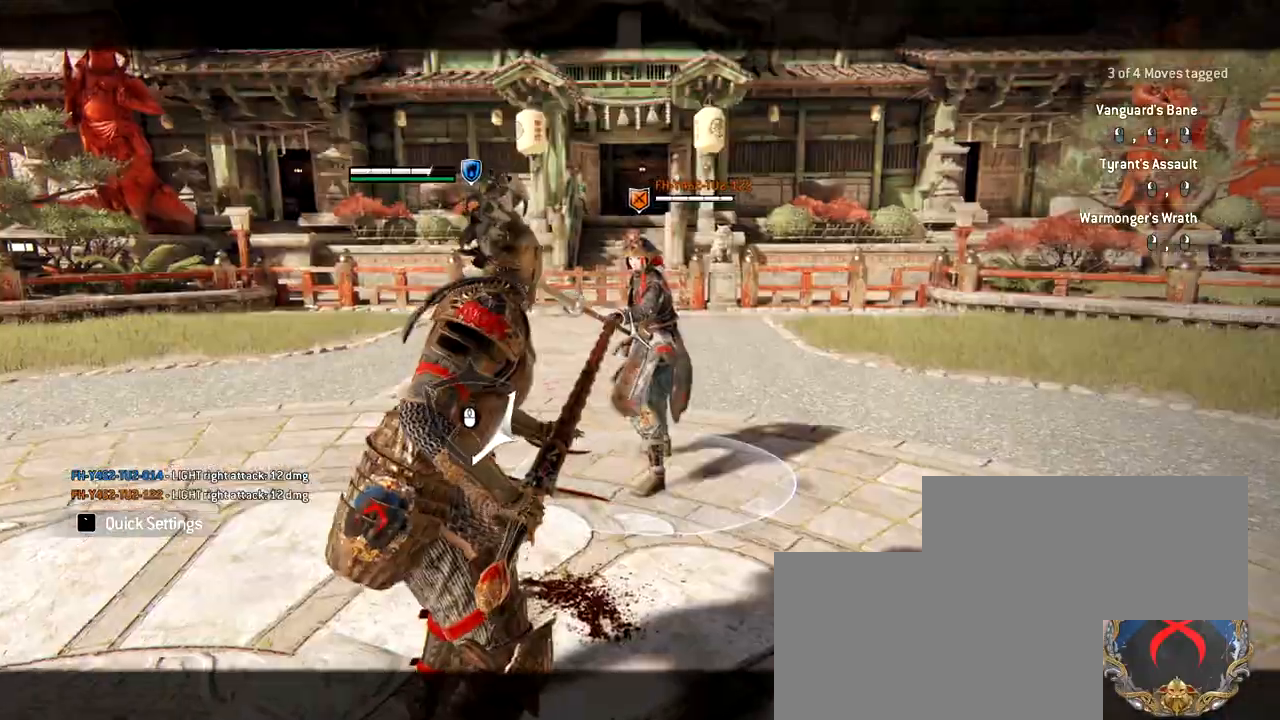
{"keys": ["w"], "mouse": ["left"], "events": [[300, "d", "up"], [450, "mouse_left", "down"]]}
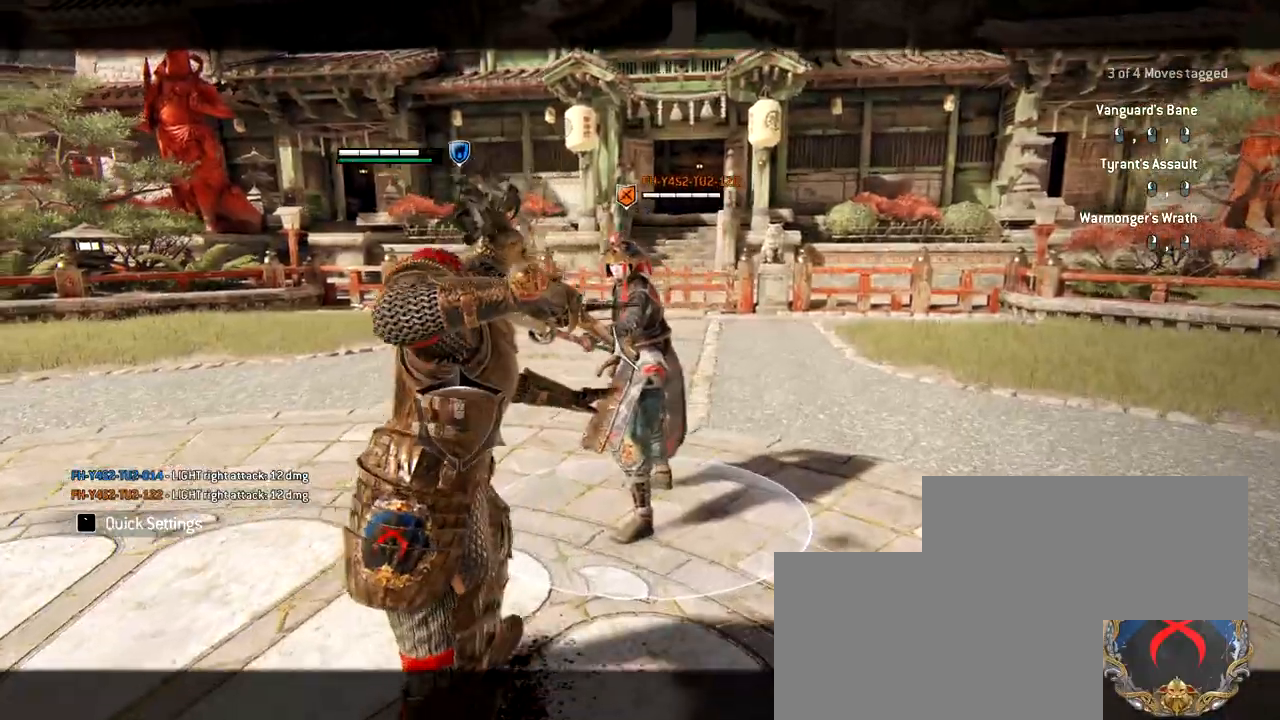
{"keys": [], "mouse": [], "events": [[133, "mouse_left", "up"], [317, "w", "up"]]}
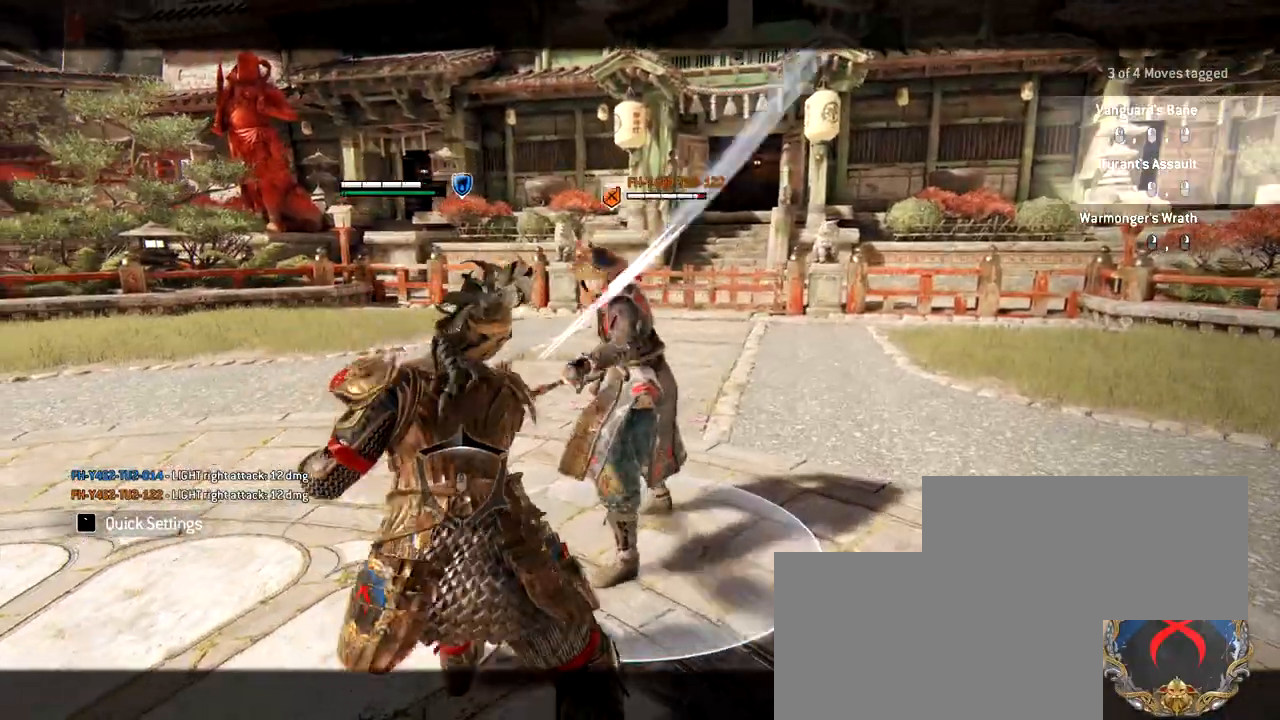
{"keys": [], "mouse": ["wheel"], "events": [[50, "mouse_wheel", "down"]]}
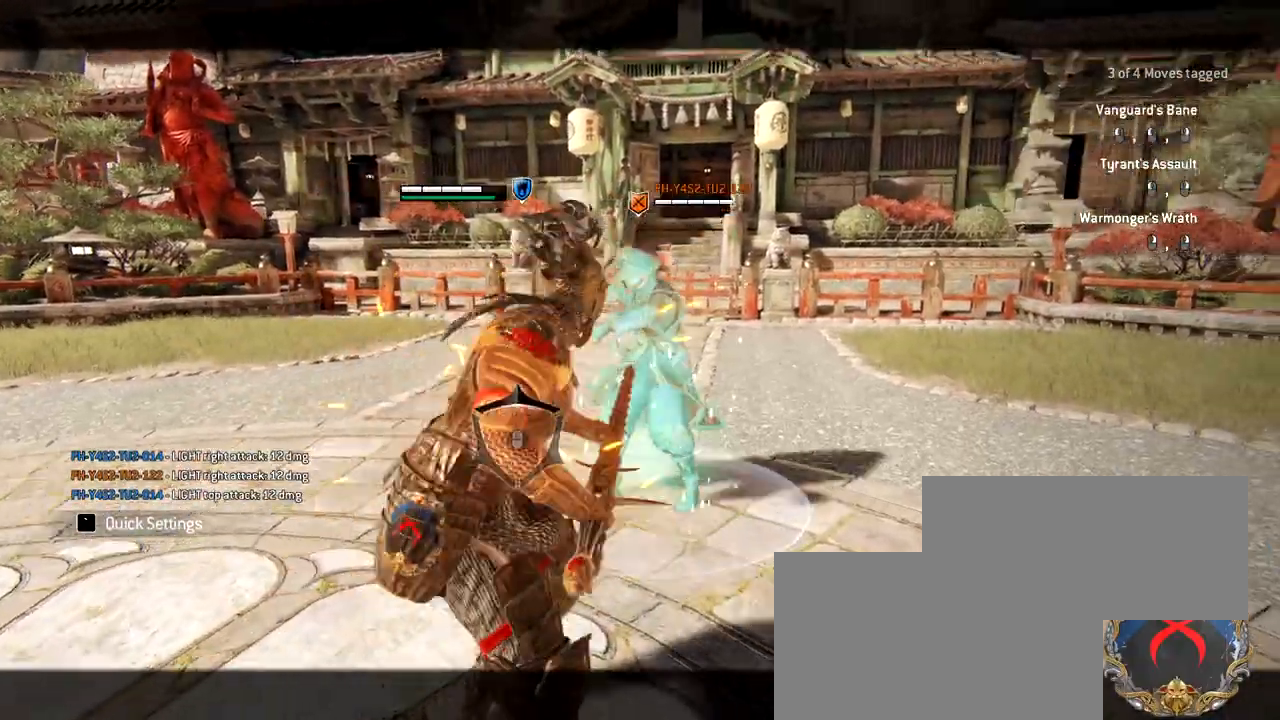
{"keys": [], "mouse": ["wheel"], "events": []}
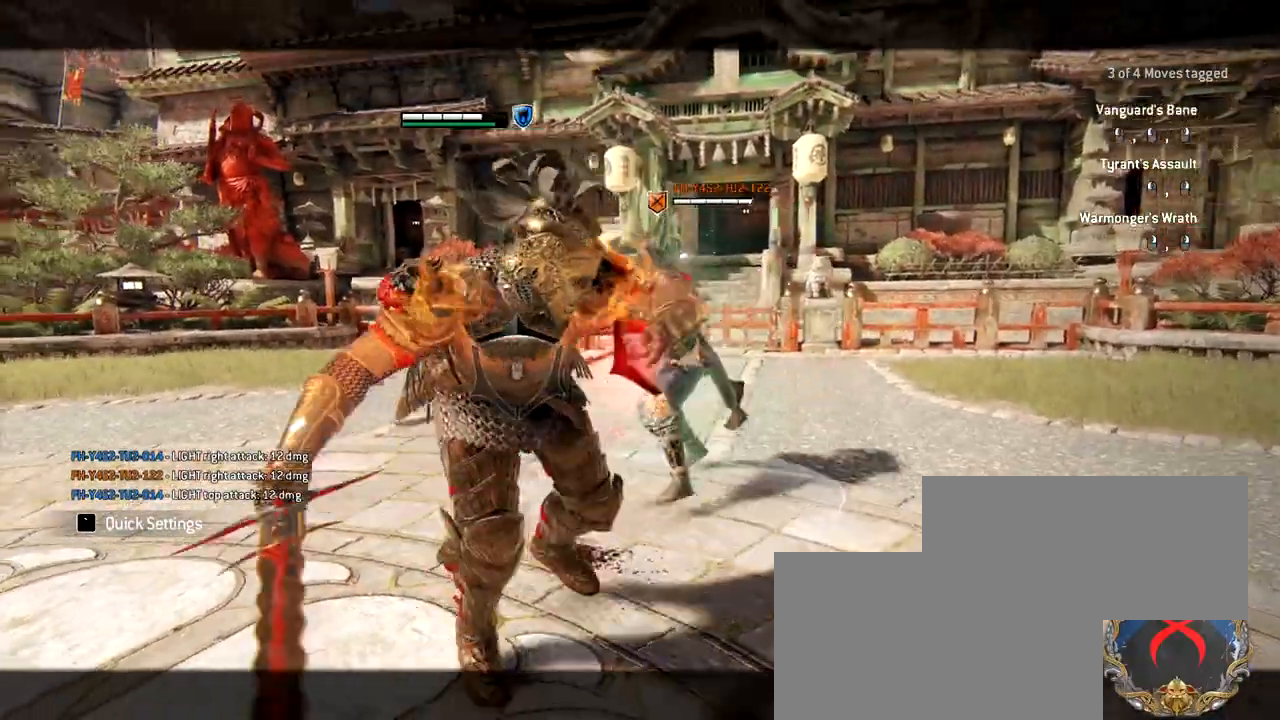
{"keys": [], "mouse": [], "events": [[467, "mouse_wheel", "up"]]}
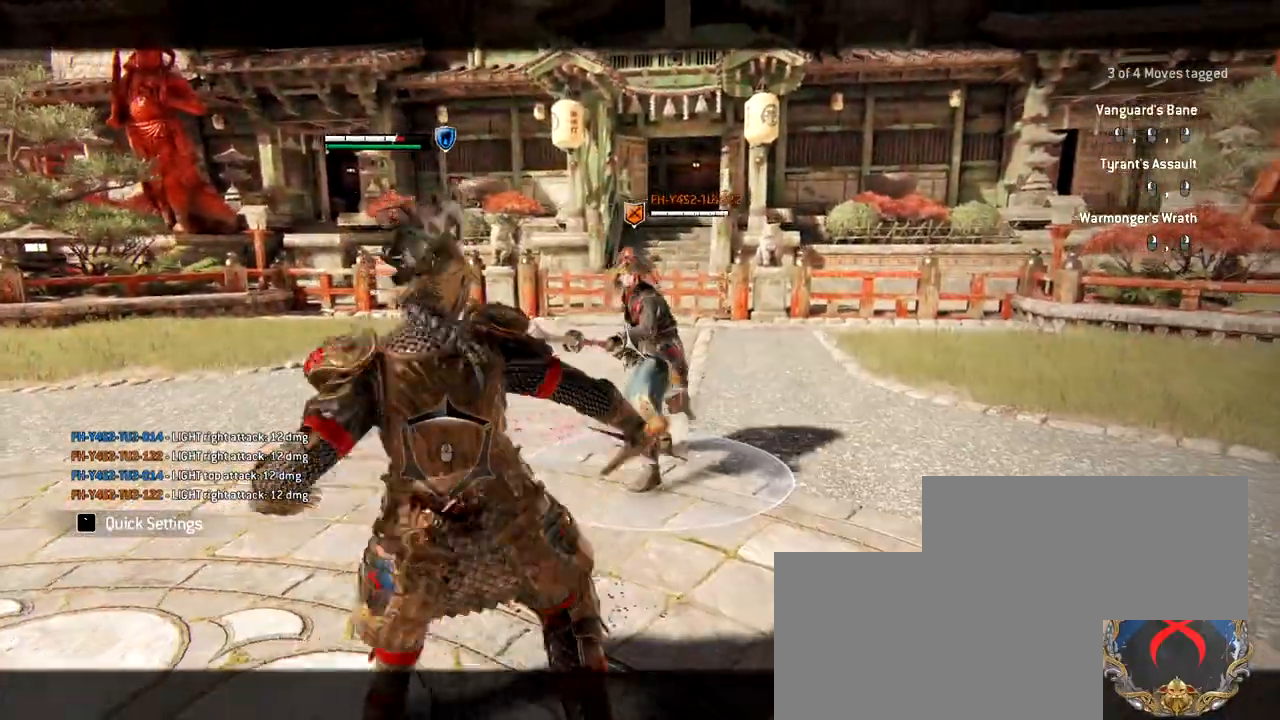
{"keys": [], "mouse": [], "events": []}
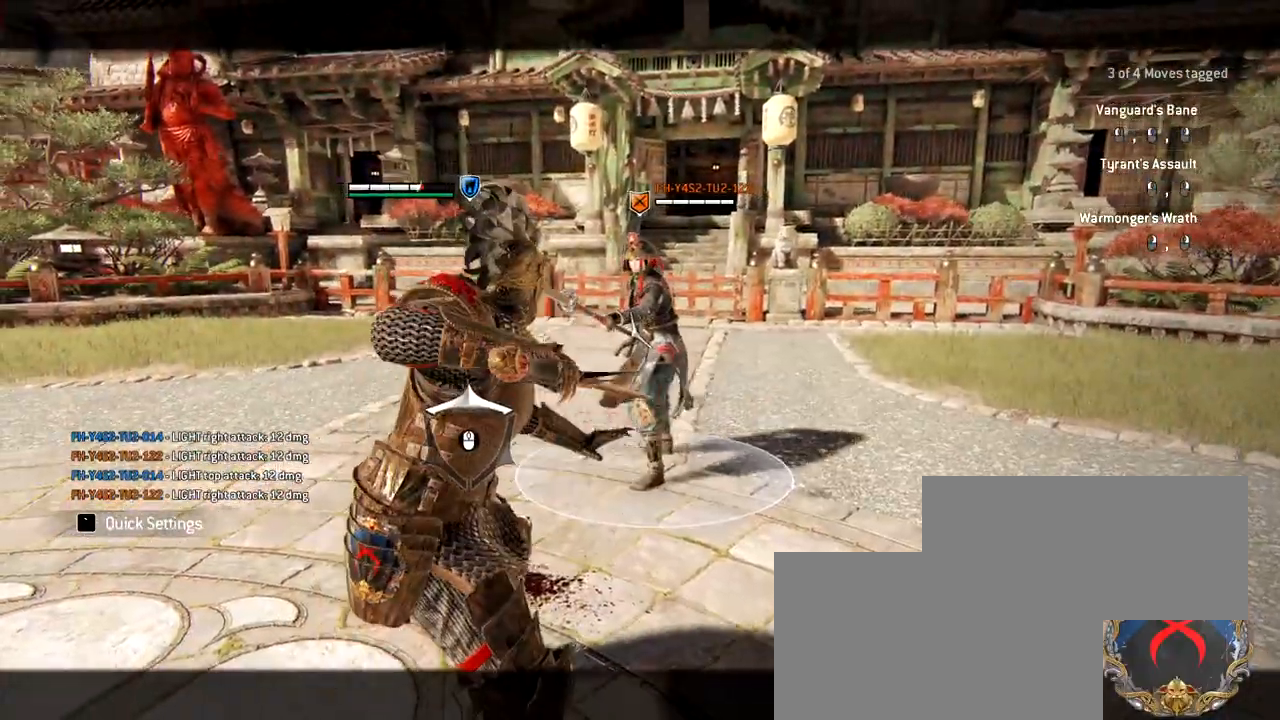
{"keys": [], "mouse": [], "events": []}
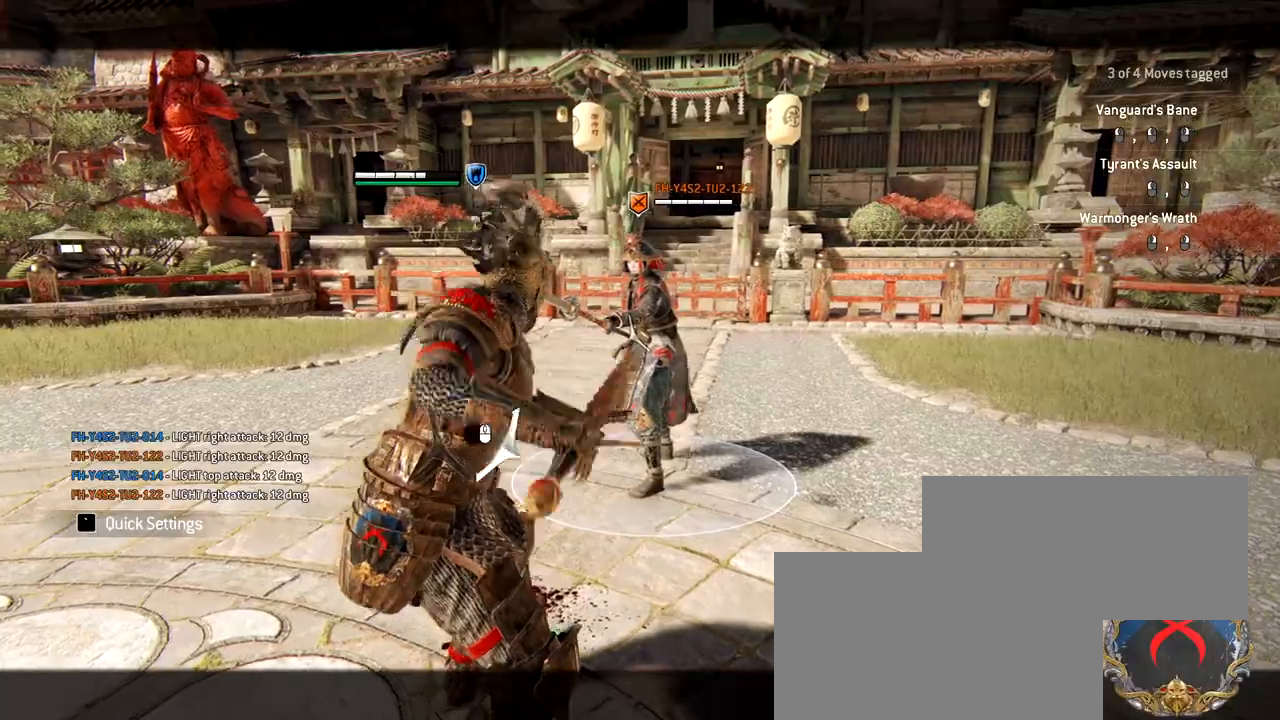
{"keys": [], "mouse": [], "events": [[133, "mouse_left", "down"], [367, "mouse_left", "up"]]}
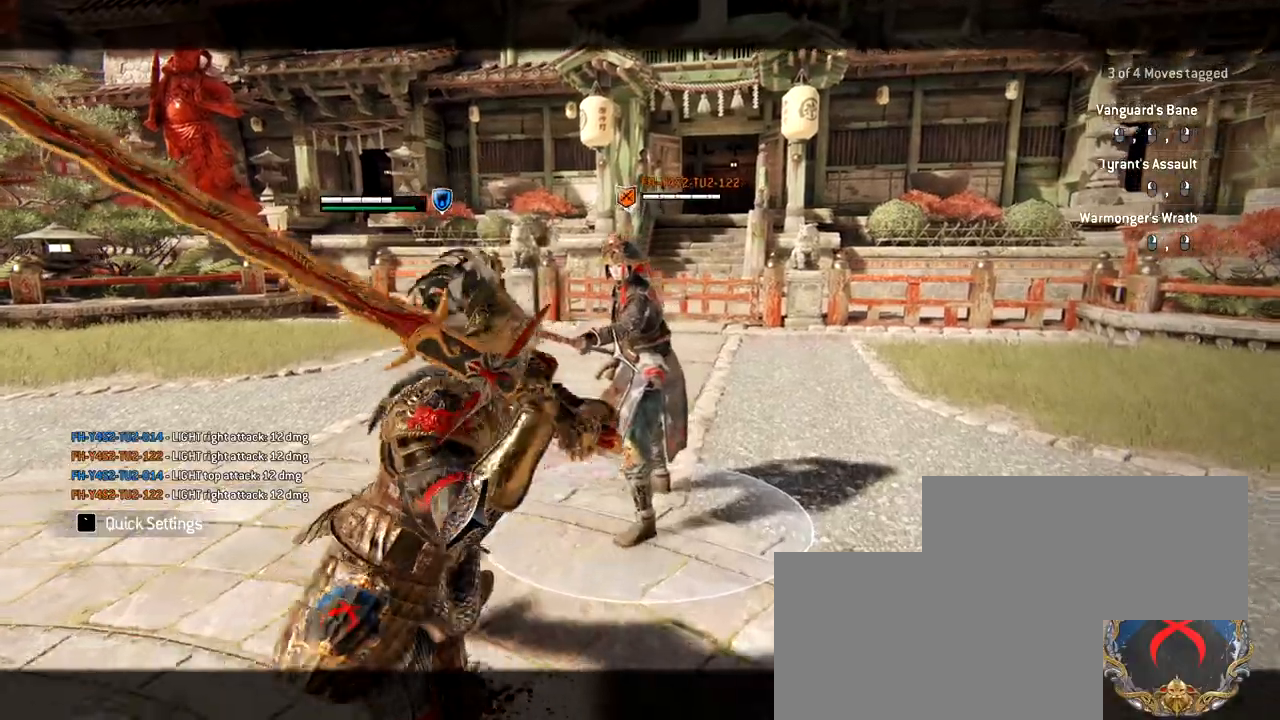
{"keys": [], "mouse": ["wheel"], "events": [[250, "mouse_wheel", "down"]]}
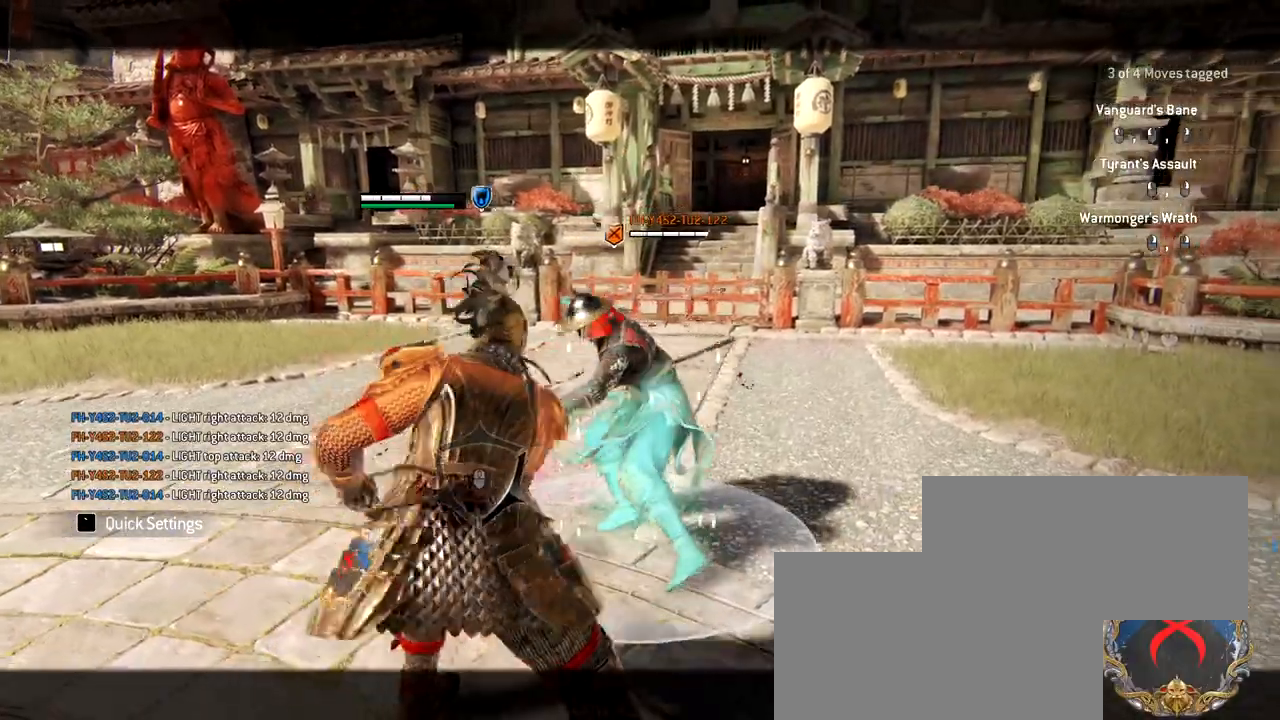
{"keys": [], "mouse": ["wheel"], "events": []}
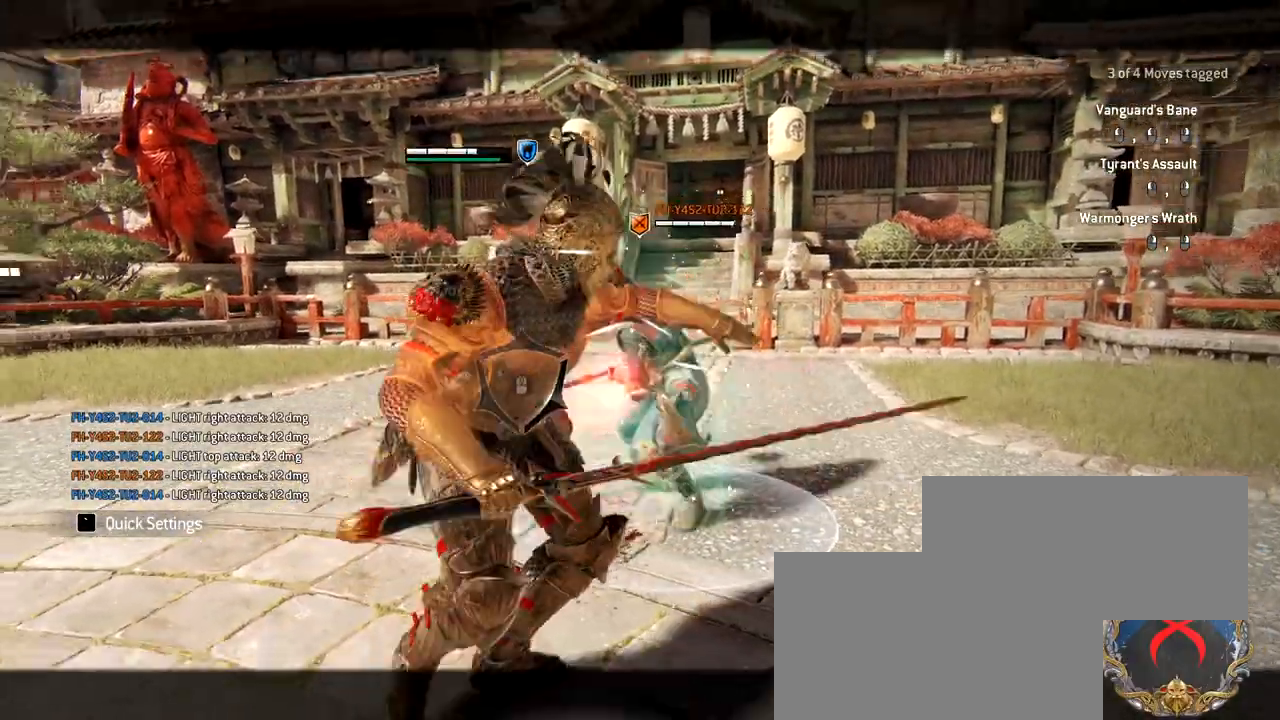
{"keys": [], "mouse": ["wheel"], "events": []}
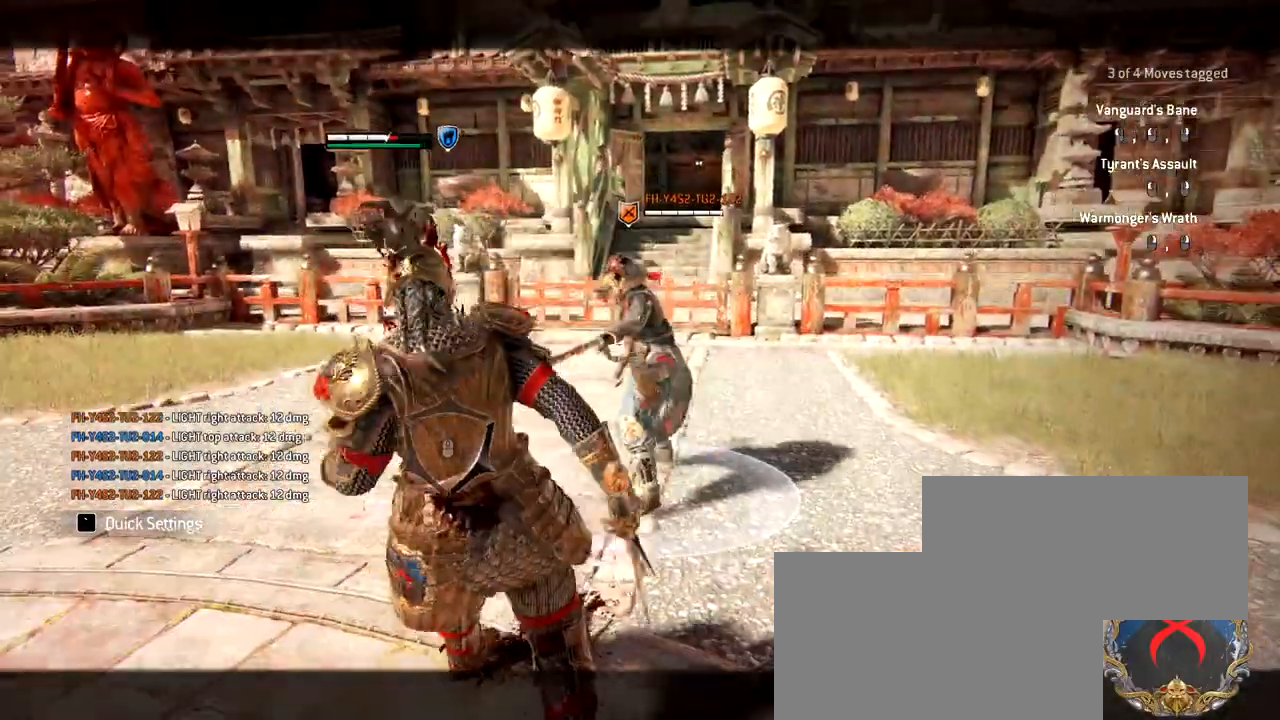
{"keys": [], "mouse": [], "events": [[150, "mouse_wheel", "up"]]}
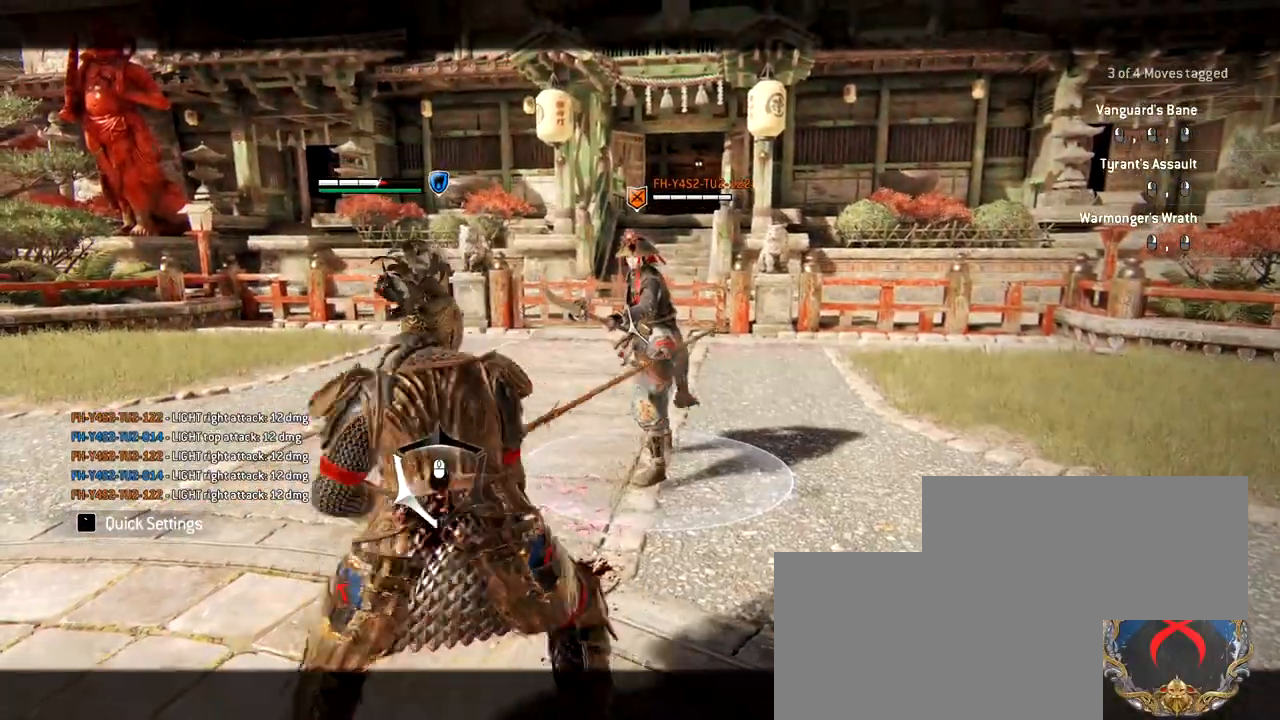
{"keys": [], "mouse": [], "events": []}
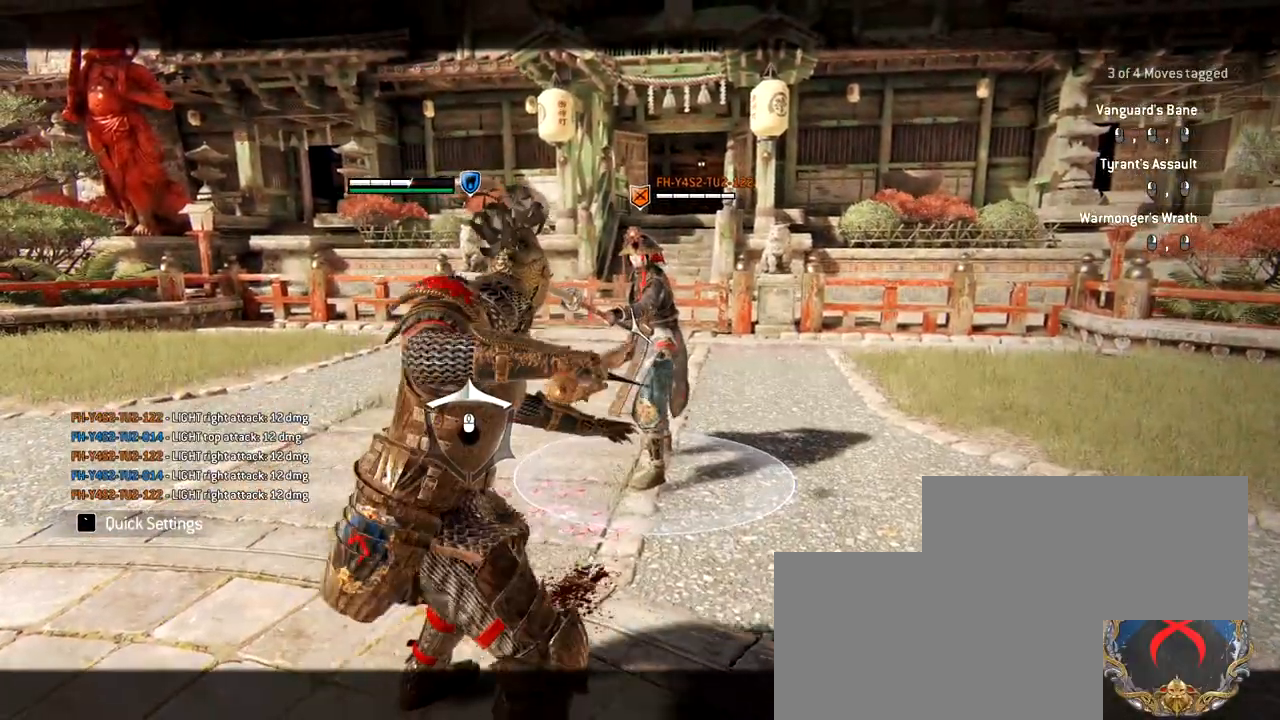
{"keys": [], "mouse": [], "events": [[183, "mouse_left", "down"], [367, "mouse_left", "up"]]}
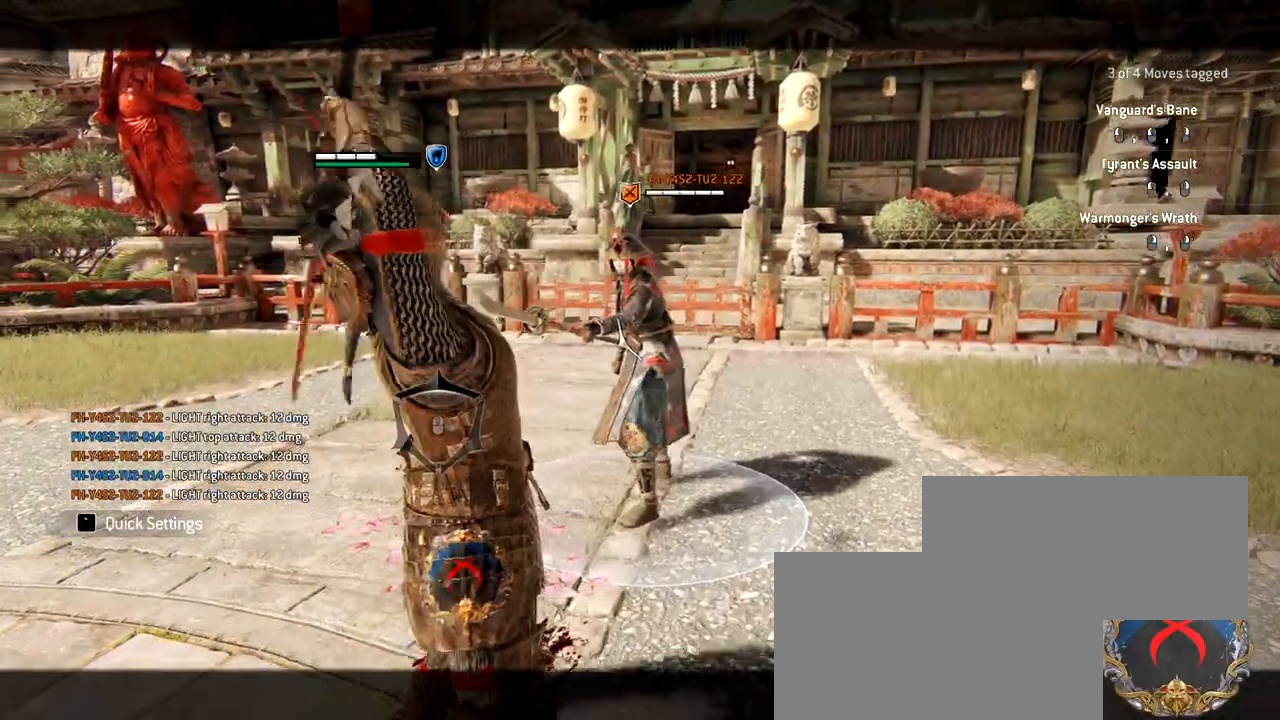
{"keys": [], "mouse": ["wheel"], "events": [[333, "mouse_wheel", "down"]]}